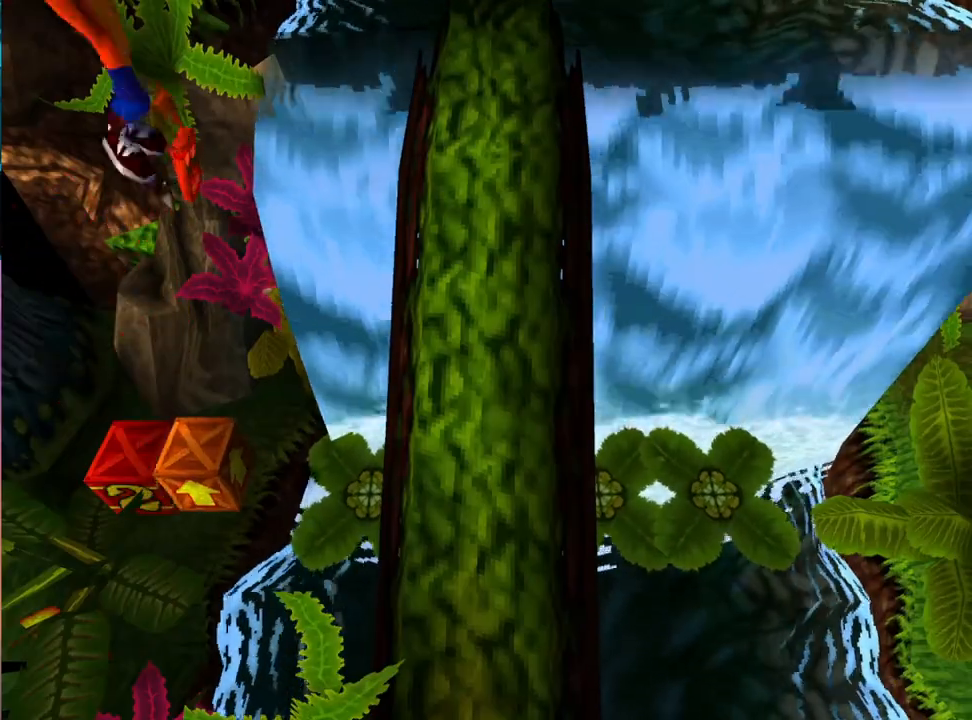
Gameplay with a controller (PlayStation layout); each line is a JSON object with the inputs held at the frame after it. "events" lists button and stick changes between this image and that frame as [ms after this image, input, new state], when the widget could be followed in between. Not read: left_stick right_stick.
{"buttons": ["CROSS", "DPAD_UP"], "events": [[167, "DPAD_RIGHT", "up"], [267, "DPAD_UP", "down"]]}
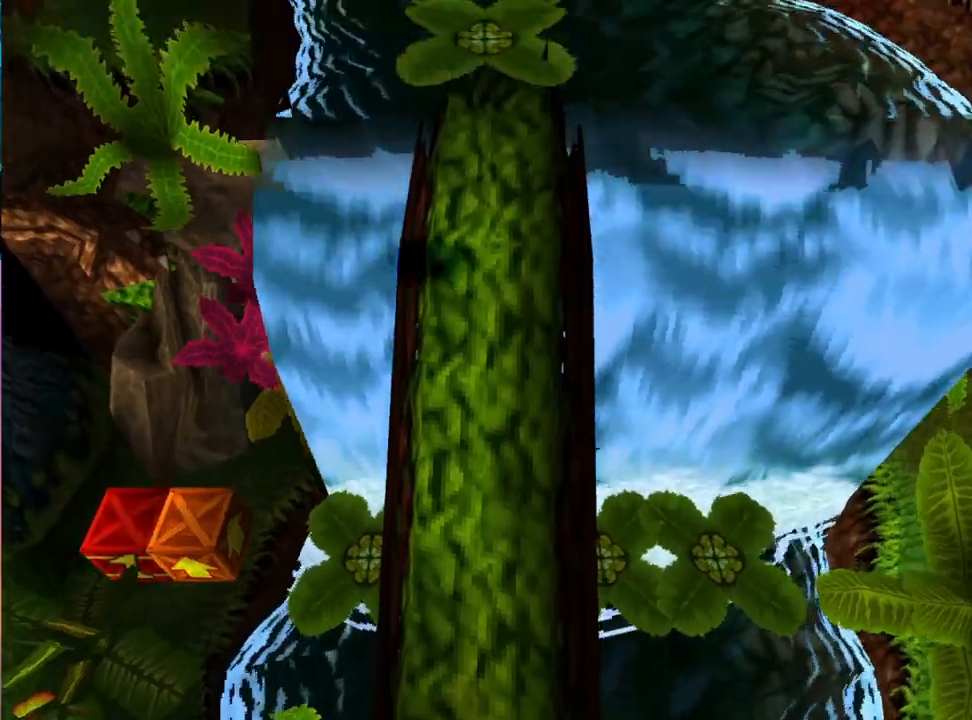
{"buttons": ["CROSS", "DPAD_UP"], "events": [[100, "DPAD_UP", "up"], [367, "DPAD_UP", "down"]]}
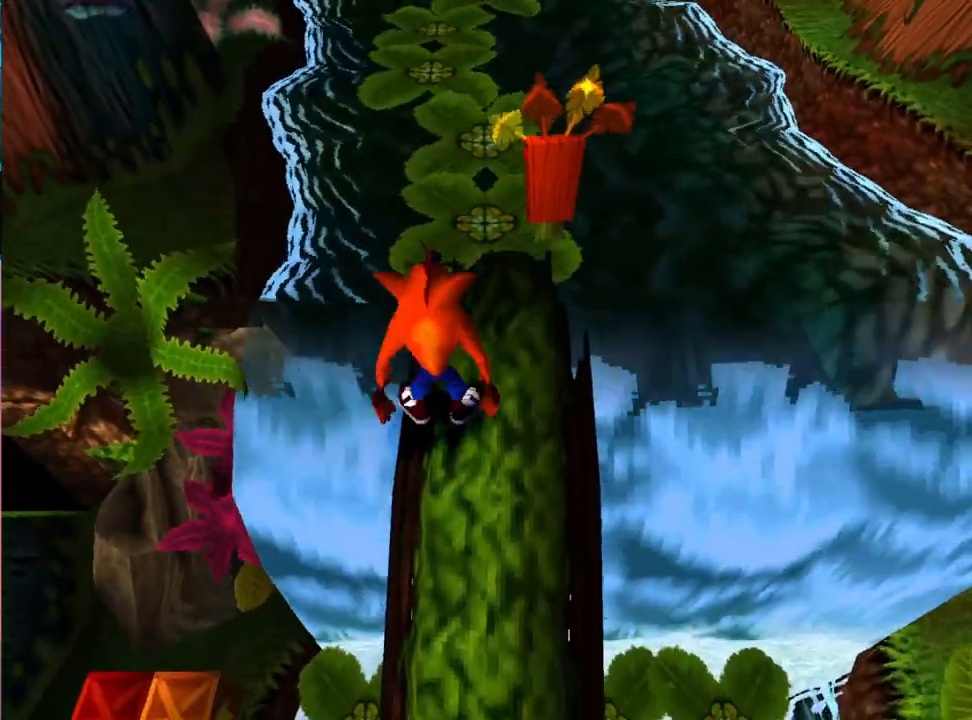
{"buttons": ["CROSS", "DPAD_UP"], "events": [[33, "CROSS", "up"], [333, "CROSS", "down"]]}
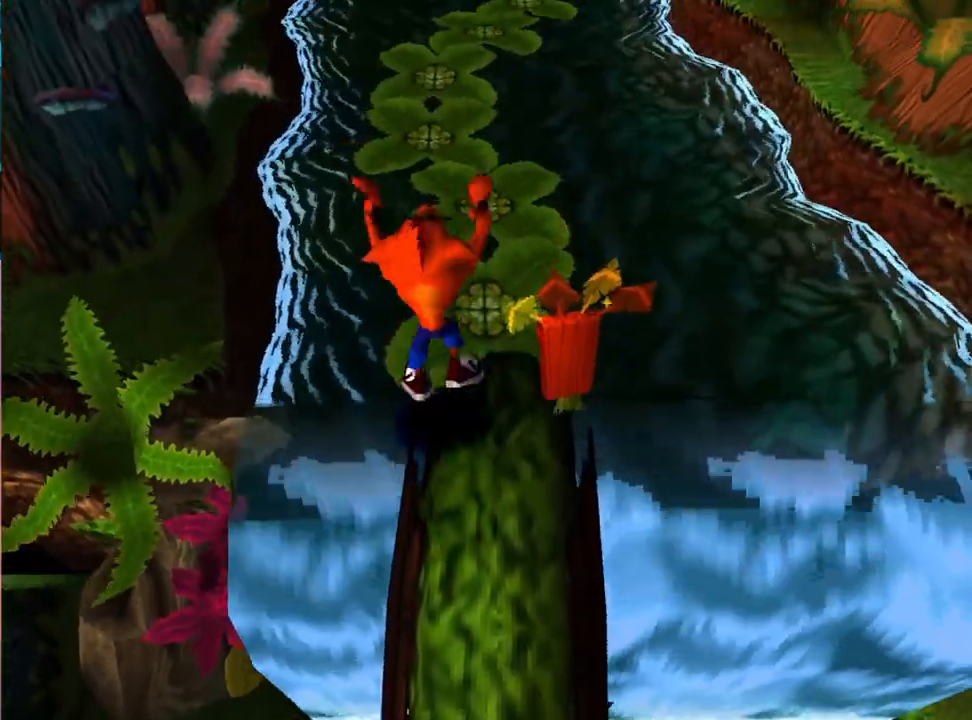
{"buttons": ["CROSS", "DPAD_UP"], "events": []}
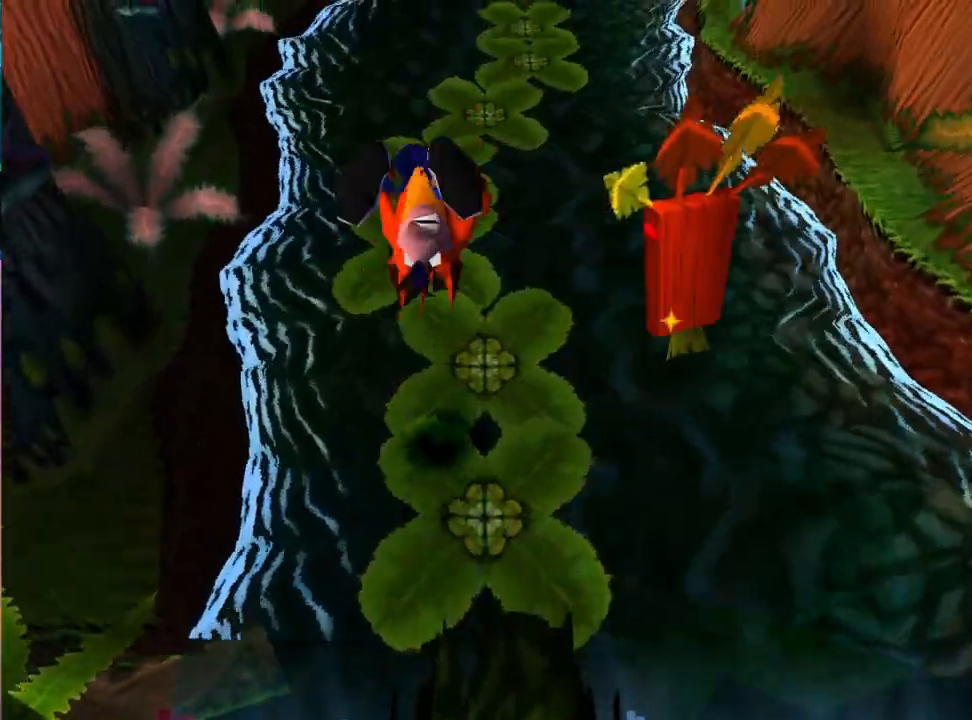
{"buttons": ["DPAD_UP"], "events": [[33, "CROSS", "up"]]}
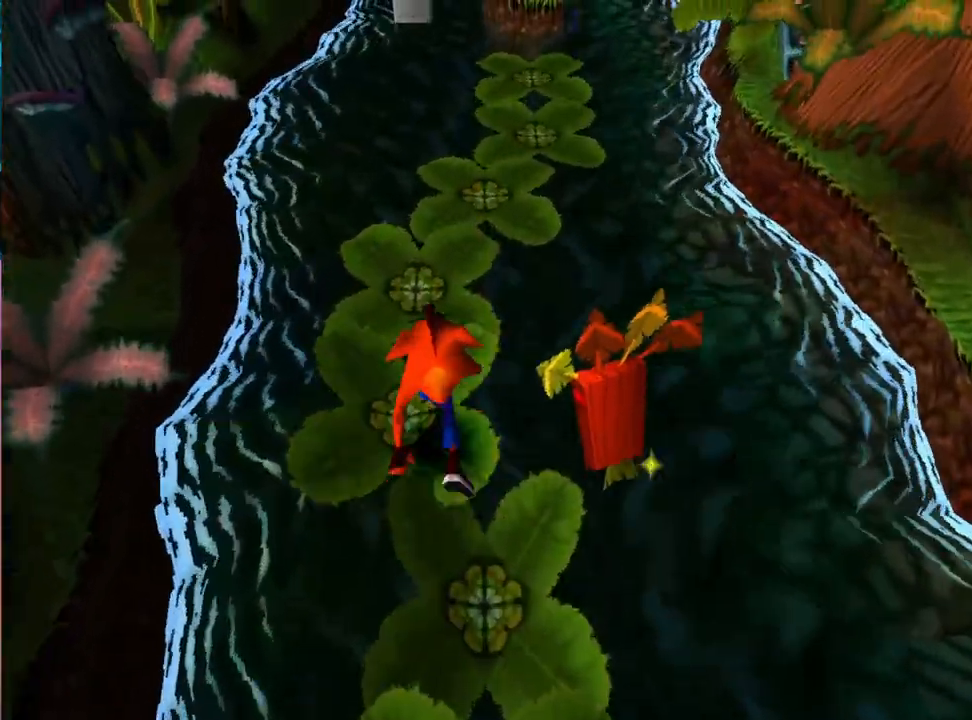
{"buttons": ["DPAD_UP"], "events": []}
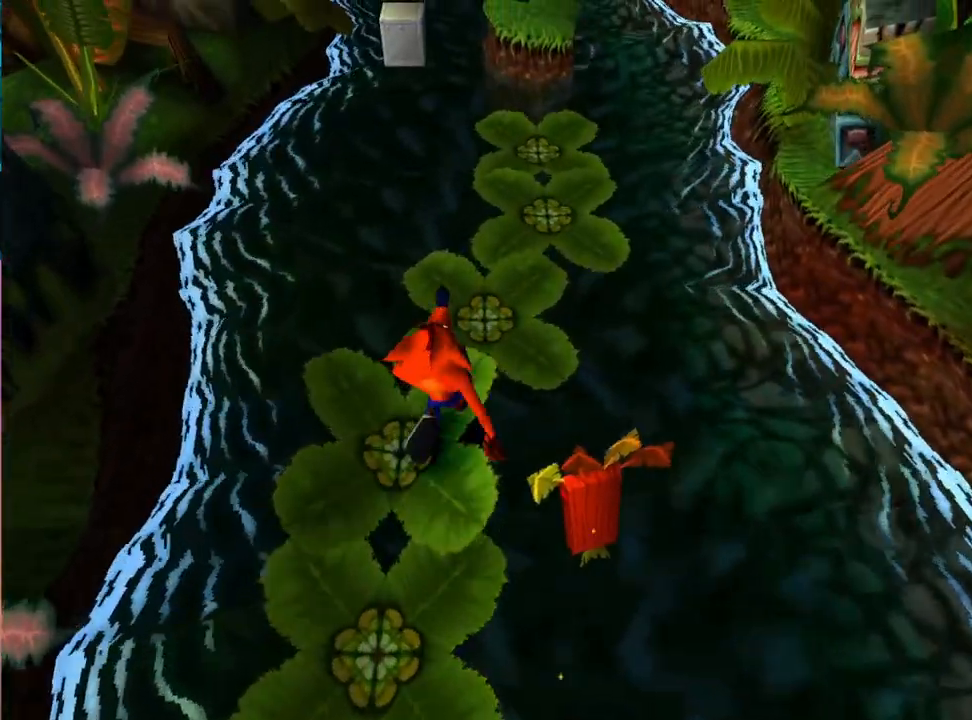
{"buttons": ["DPAD_UP", "DPAD_RIGHT"], "events": [[100, "DPAD_RIGHT", "down"], [267, "DPAD_RIGHT", "up"], [500, "DPAD_RIGHT", "down"]]}
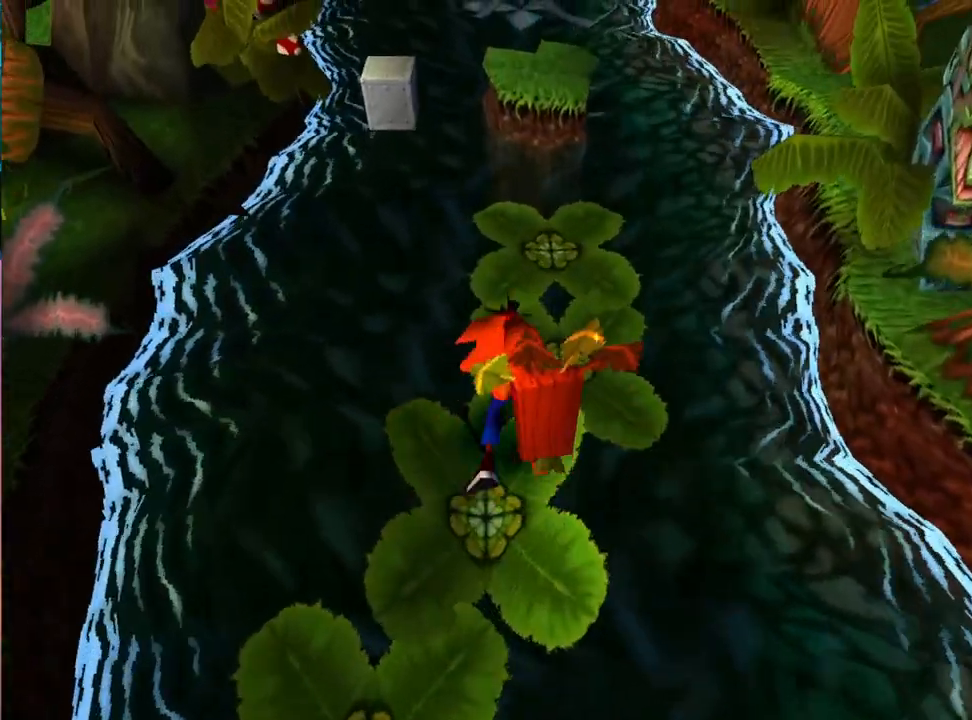
{"buttons": [], "events": [[100, "DPAD_RIGHT", "up"], [167, "DPAD_UP", "up"]]}
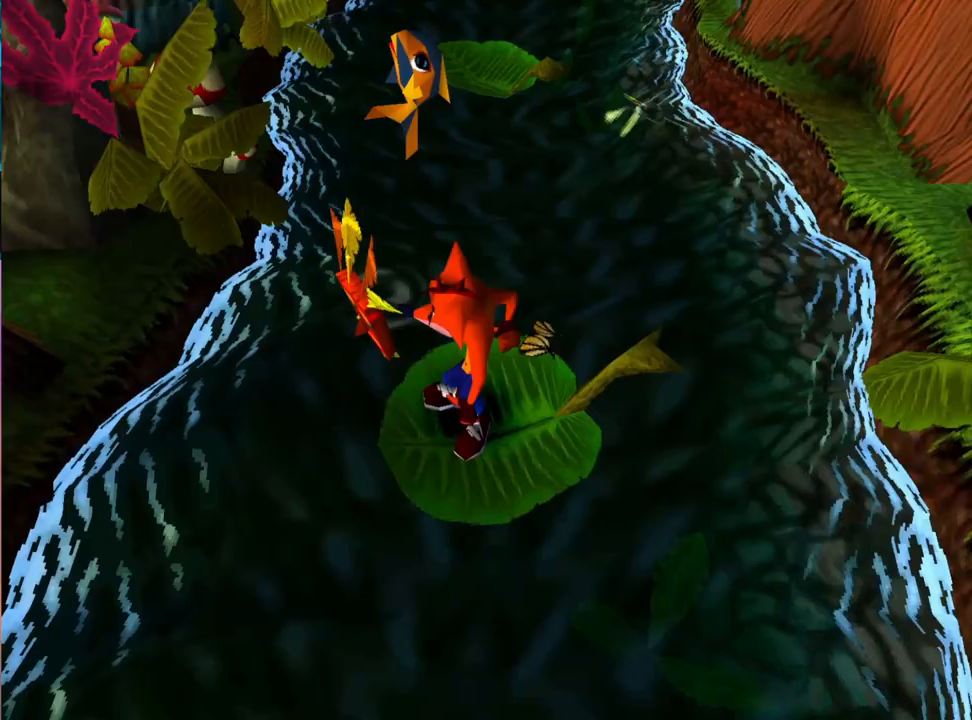
{"buttons": ["DPAD_UP"], "events": [[400, "DPAD_UP", "down"]]}
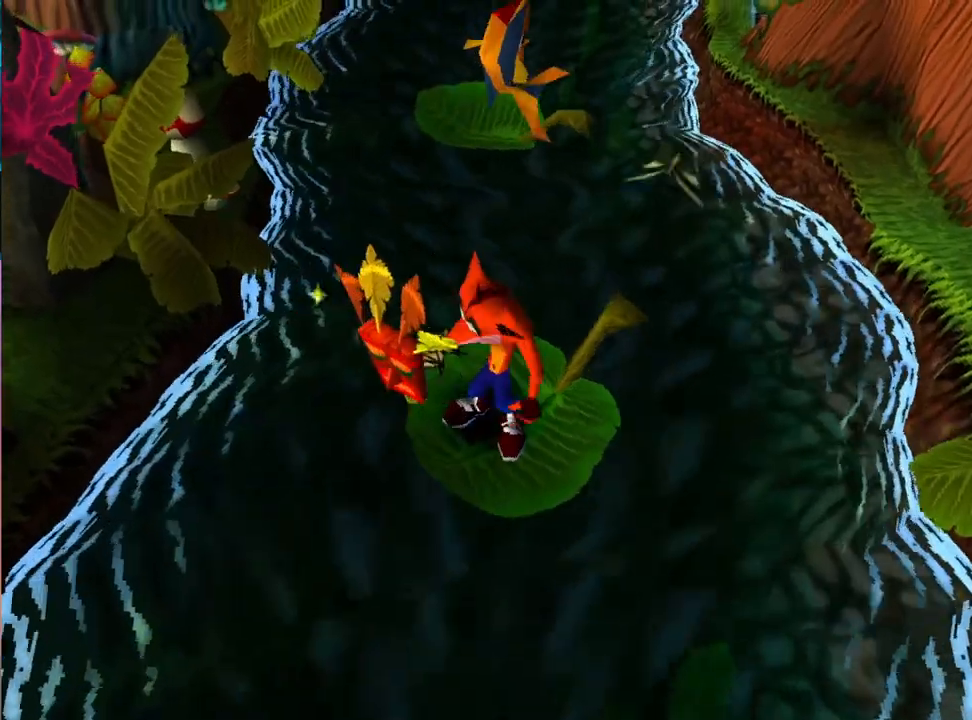
{"buttons": ["CROSS", "SQUARE", "DPAD_UP"], "events": [[133, "CROSS", "down"], [133, "SQUARE", "down"]]}
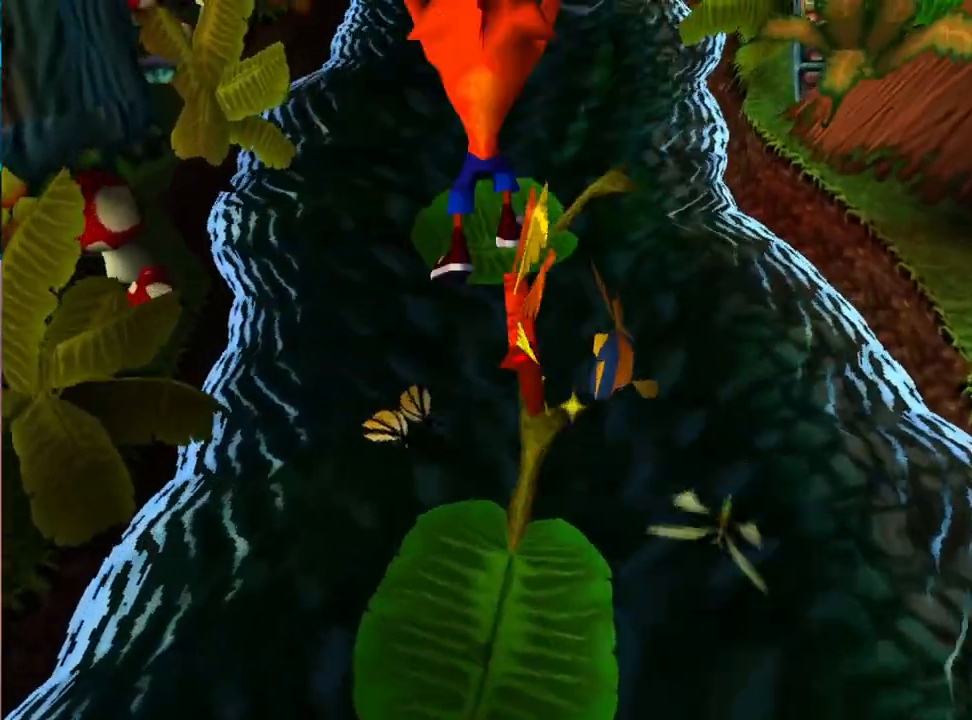
{"buttons": [], "events": [[233, "CROSS", "up"], [233, "SQUARE", "up"], [300, "DPAD_UP", "up"]]}
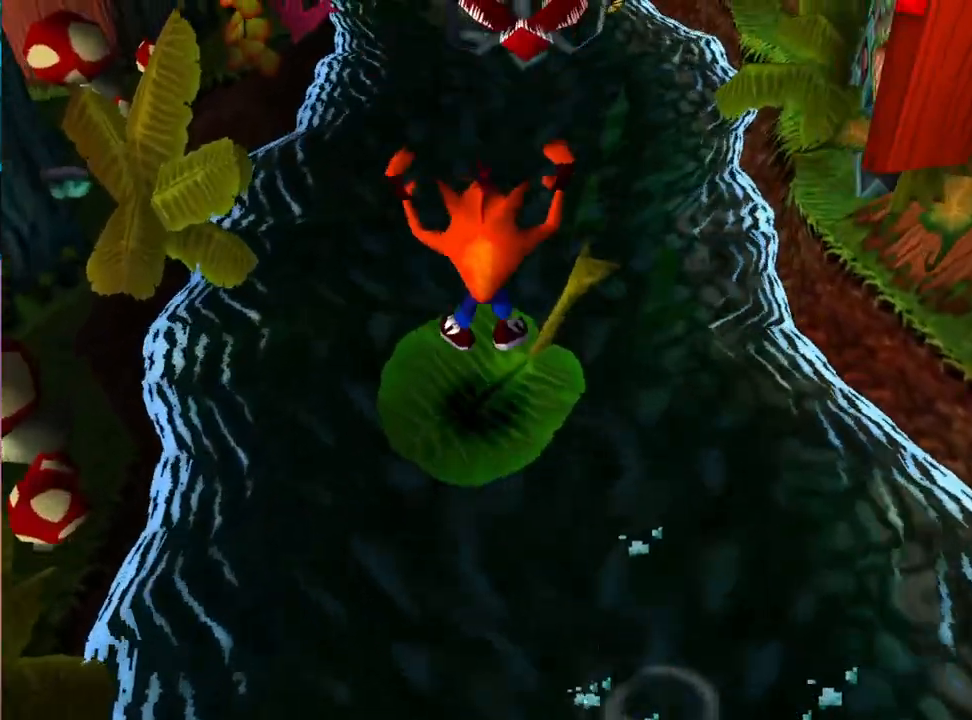
{"buttons": [], "events": []}
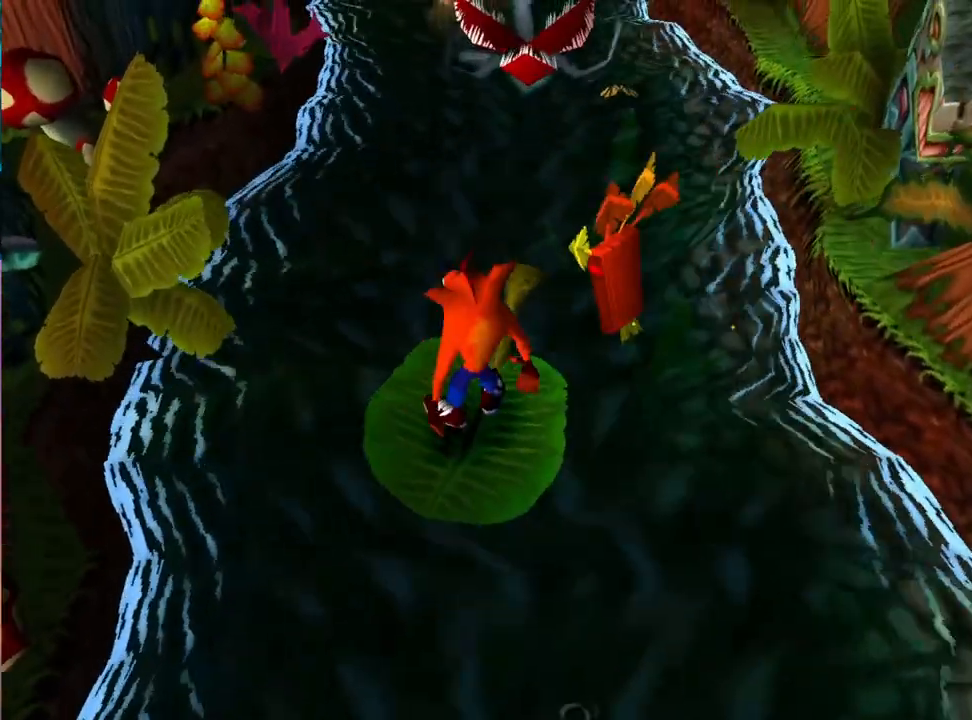
{"buttons": [], "events": []}
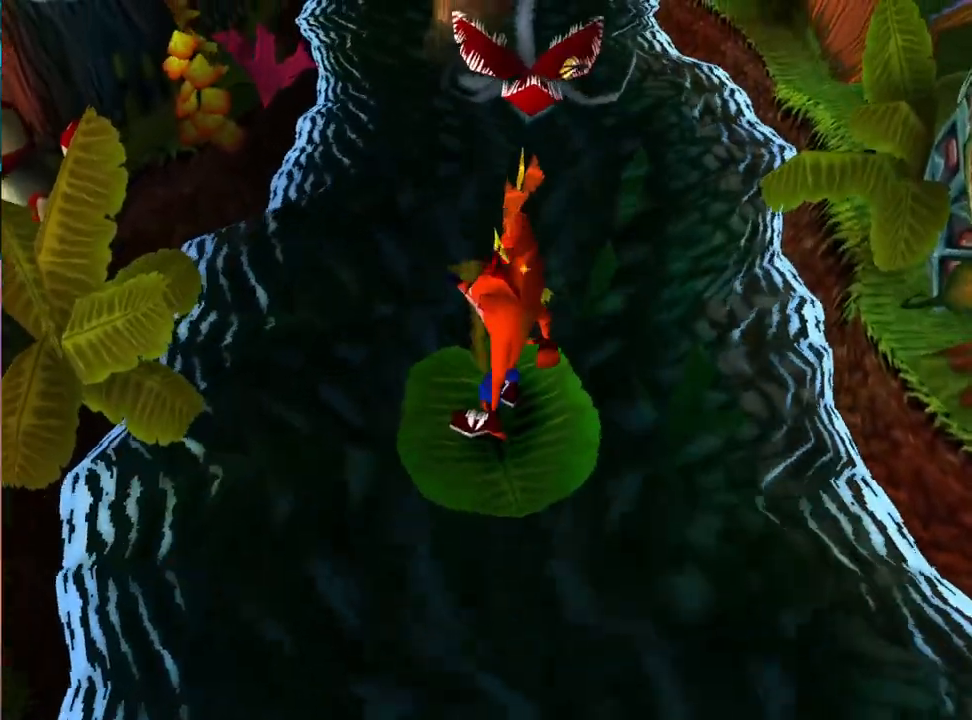
{"buttons": [], "events": []}
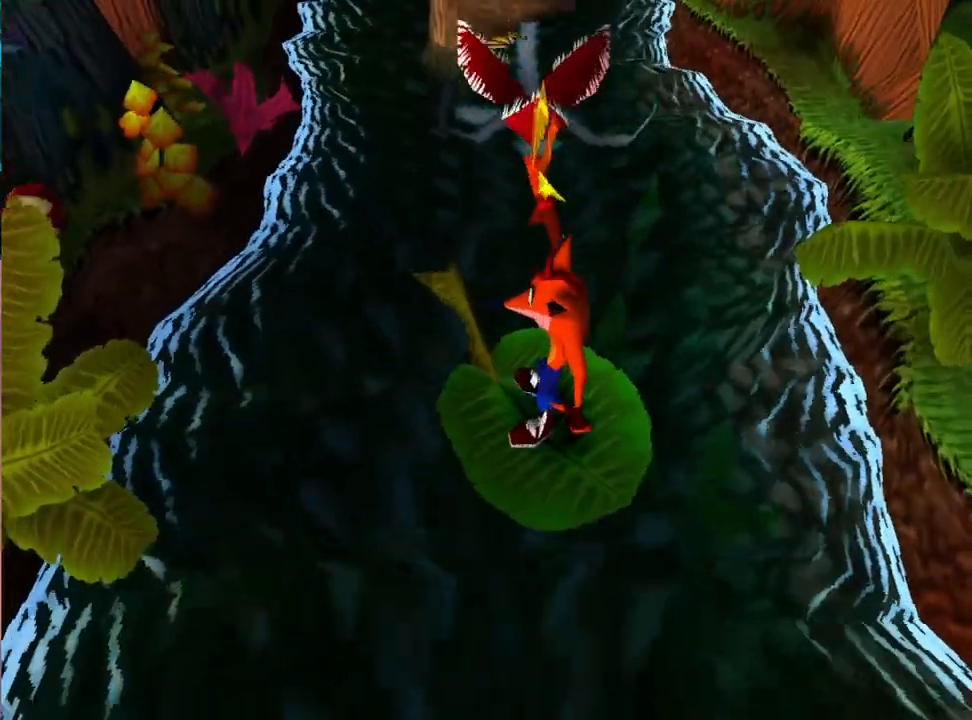
{"buttons": ["DPAD_UP"], "events": [[467, "DPAD_UP", "down"]]}
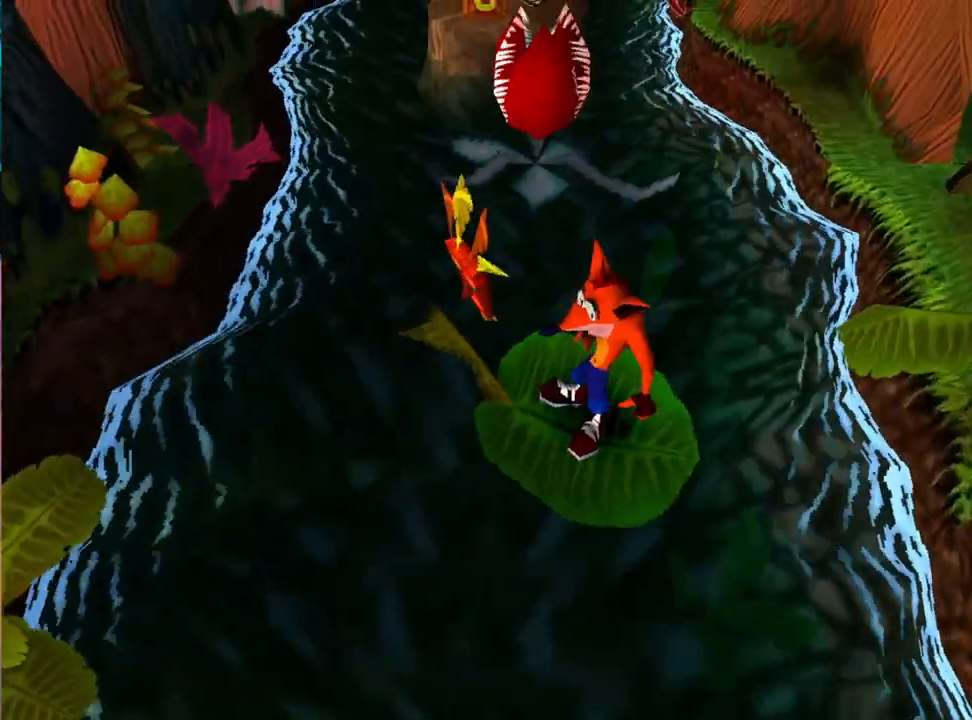
{"buttons": ["CROSS", "DPAD_UP"], "events": [[167, "CROSS", "down"]]}
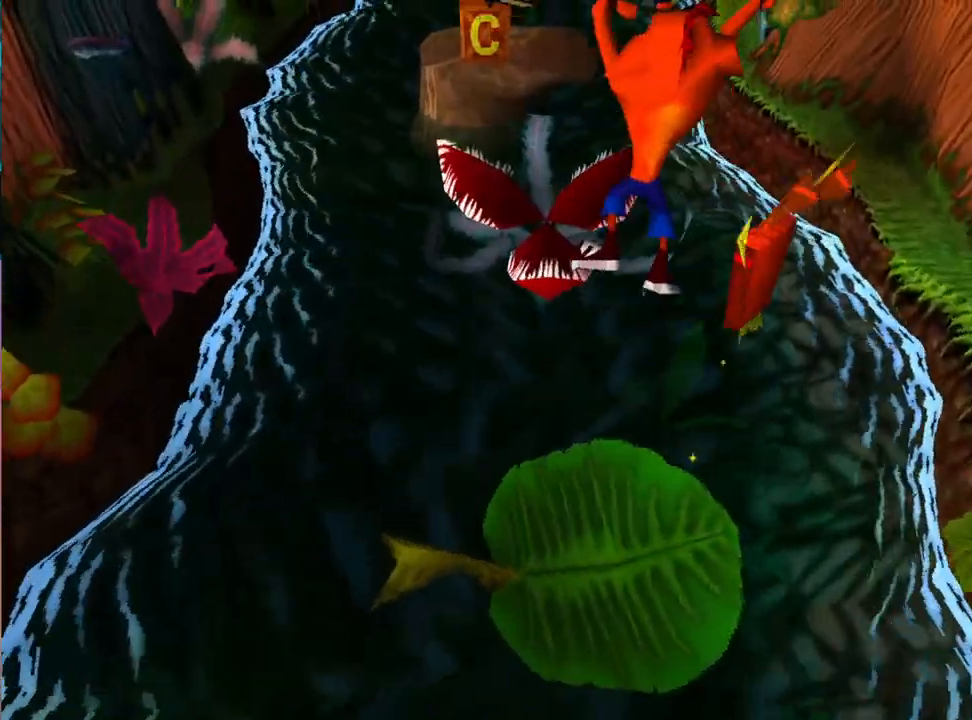
{"buttons": ["DPAD_UP"], "events": [[267, "CROSS", "up"]]}
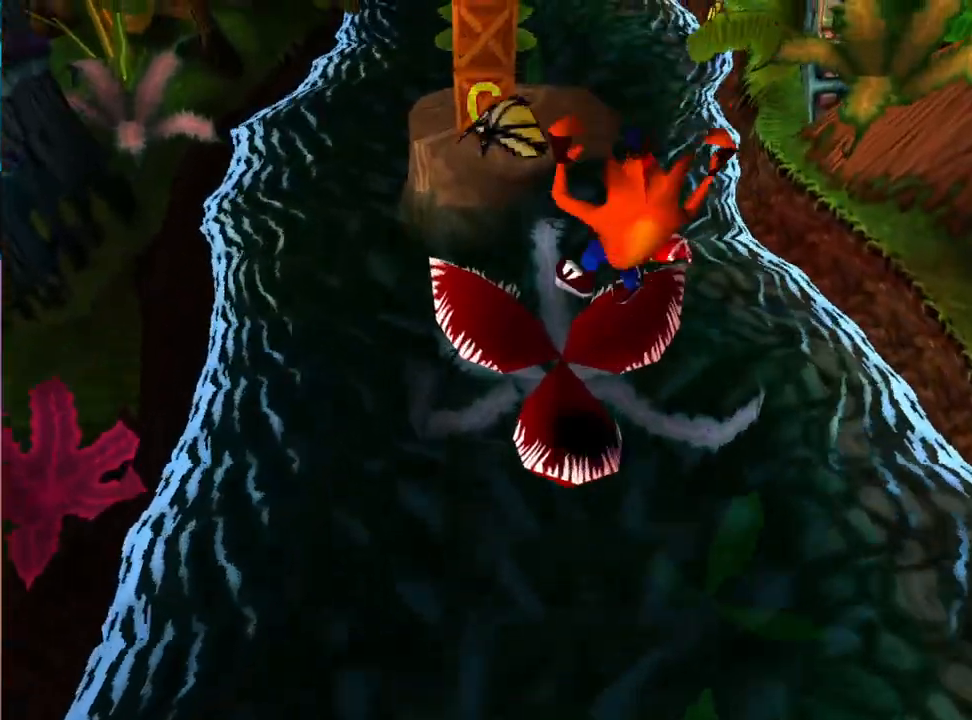
{"buttons": ["CROSS", "DPAD_UP"], "events": [[200, "CROSS", "down"]]}
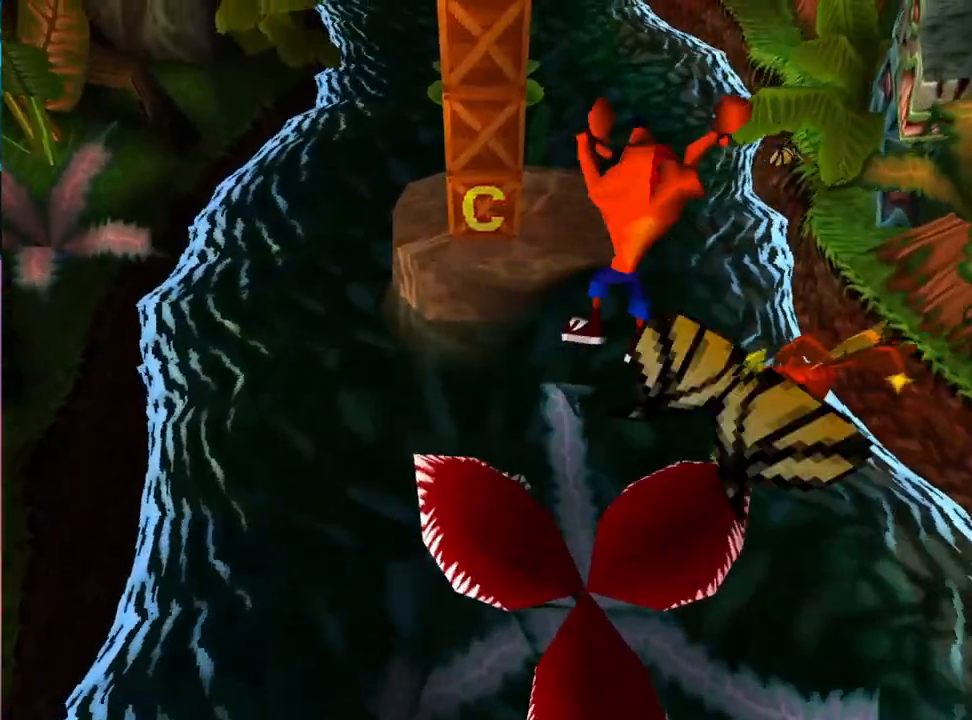
{"buttons": [], "events": [[367, "CROSS", "up"], [367, "DPAD_UP", "up"]]}
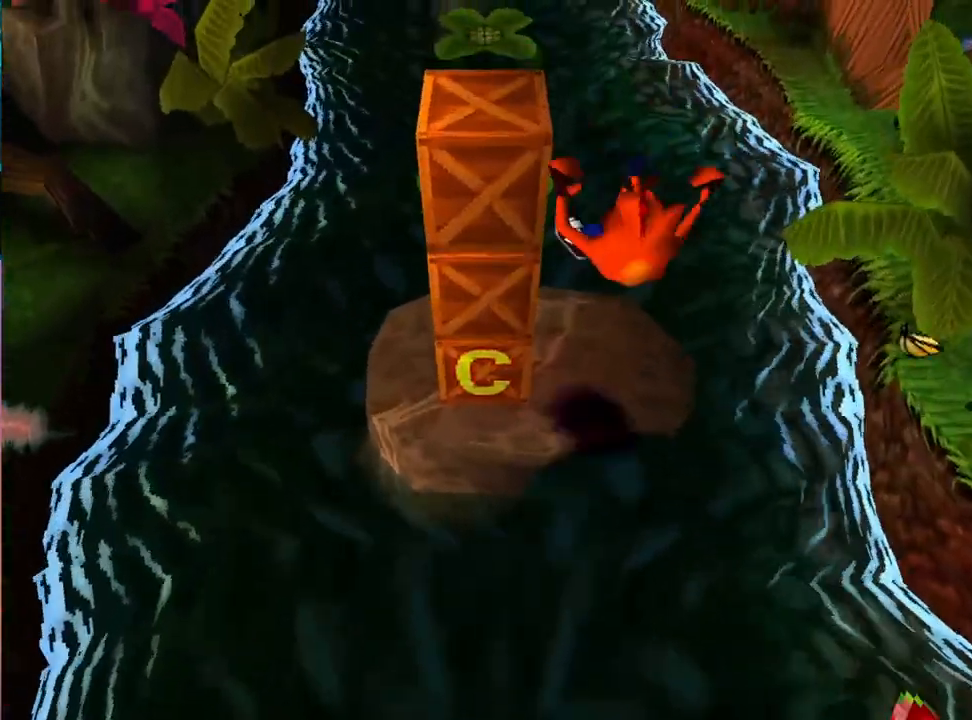
{"buttons": ["CROSS", "SQUARE", "DPAD_LEFT"], "events": [[267, "DPAD_LEFT", "down"], [300, "CROSS", "down"], [333, "SQUARE", "down"]]}
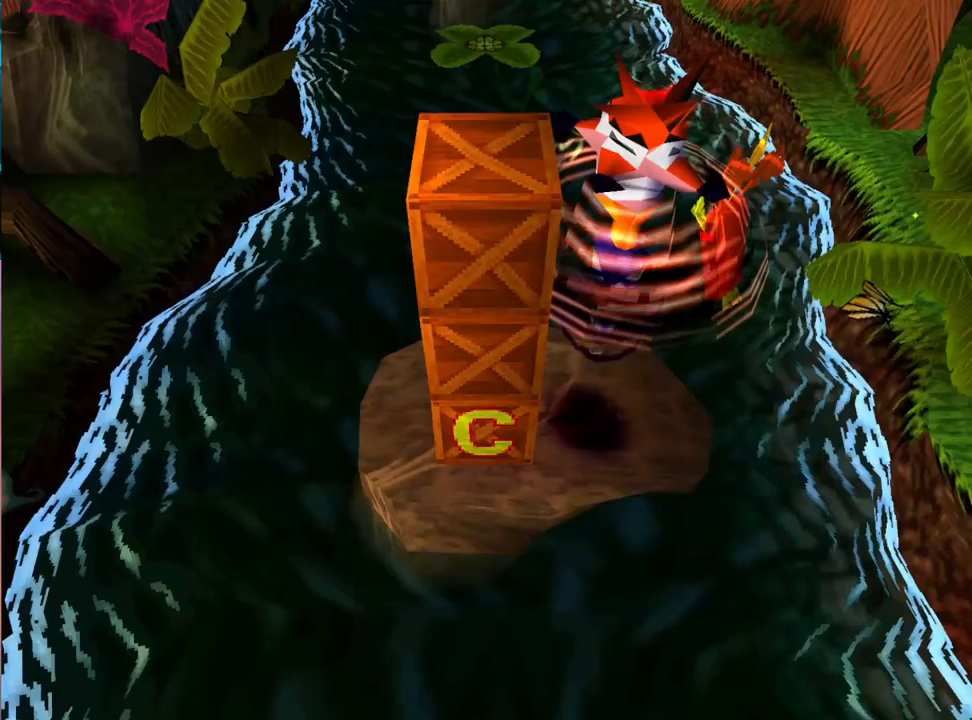
{"buttons": ["CROSS", "SQUARE", "DPAD_RIGHT"], "events": [[100, "DPAD_LEFT", "up"], [433, "DPAD_RIGHT", "down"]]}
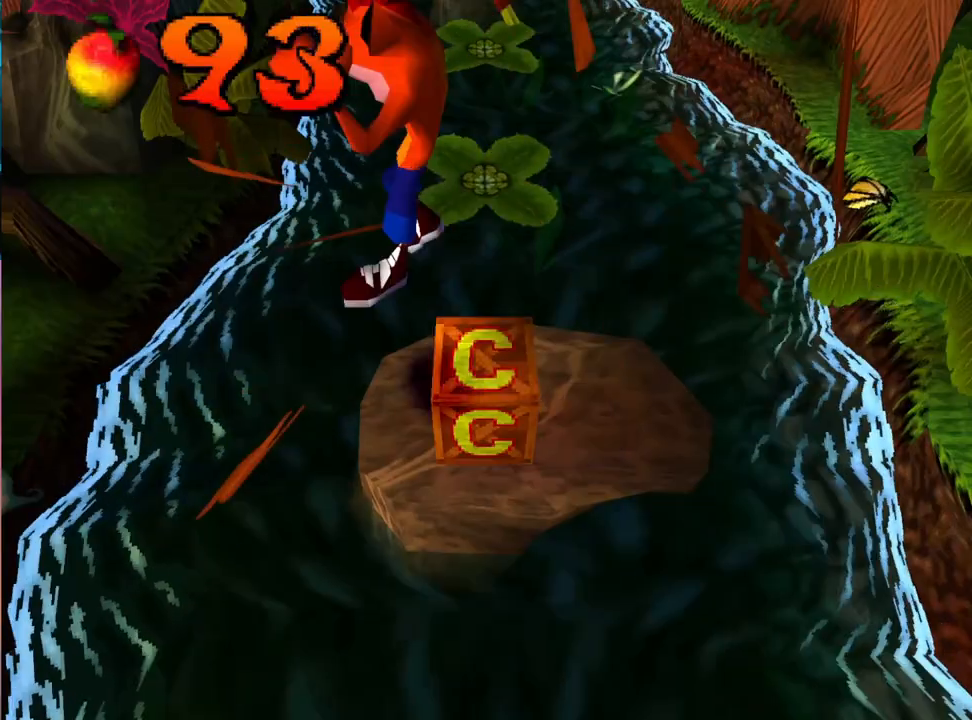
{"buttons": [], "events": [[33, "DPAD_RIGHT", "up"], [167, "DPAD_RIGHT", "down"], [367, "DPAD_RIGHT", "up"], [367, "SQUARE", "up"], [400, "CROSS", "up"]]}
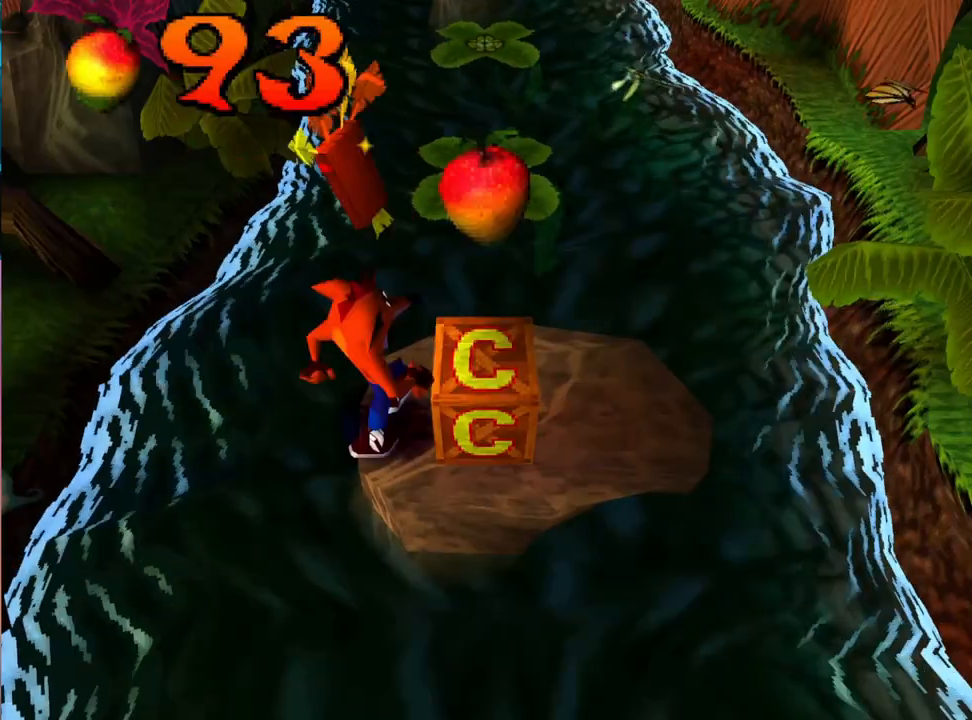
{"buttons": [], "events": [[167, "CROSS", "down"], [233, "DPAD_RIGHT", "down"], [267, "CROSS", "up"], [467, "DPAD_RIGHT", "up"]]}